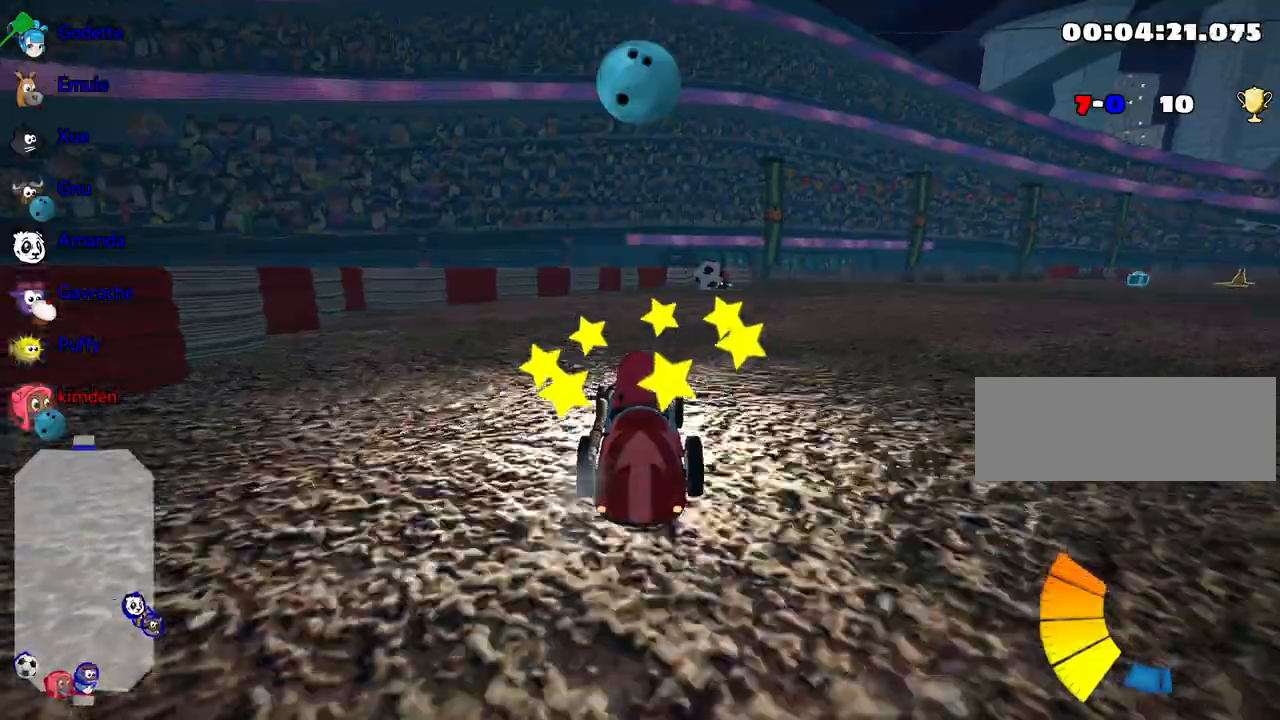
Gameplay with keyboard; each line is a JSON object with the keys held at the frame after it. "events" lists presses ("down") and releases ("up") of "down", "fire", "flag", "left", "look", "nitro", "right", "skid" and "up" between this image and that frame as [ms after this image, input, new state], when the widget could be followed in between. No other keys are recorded. Mouse input is not recorded. Key names are as the overlay labels them; some are game actions (e.g. jump) rather than physical keys.
{"keys": ["left", "up"], "events": [[317, "right", "down"], [417, "right", "up"], [433, "left", "down"]]}
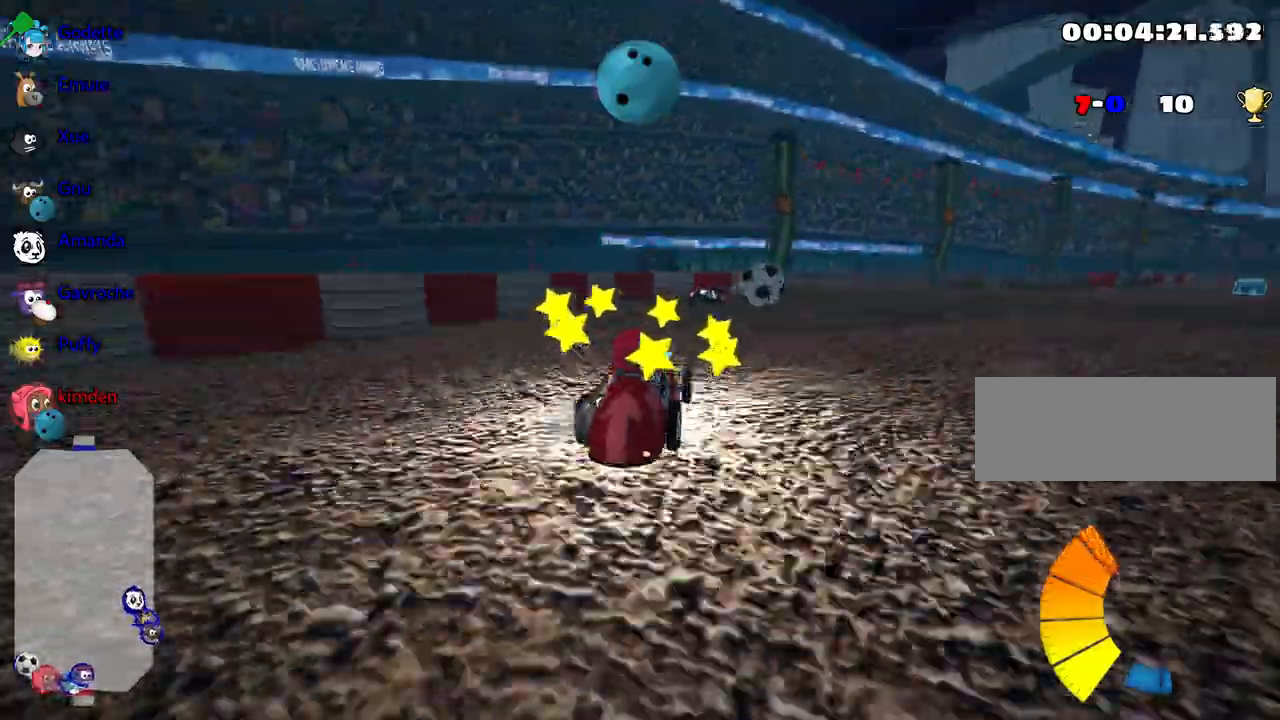
{"keys": ["fire", "up"], "events": [[267, "left", "up"], [383, "fire", "down"]]}
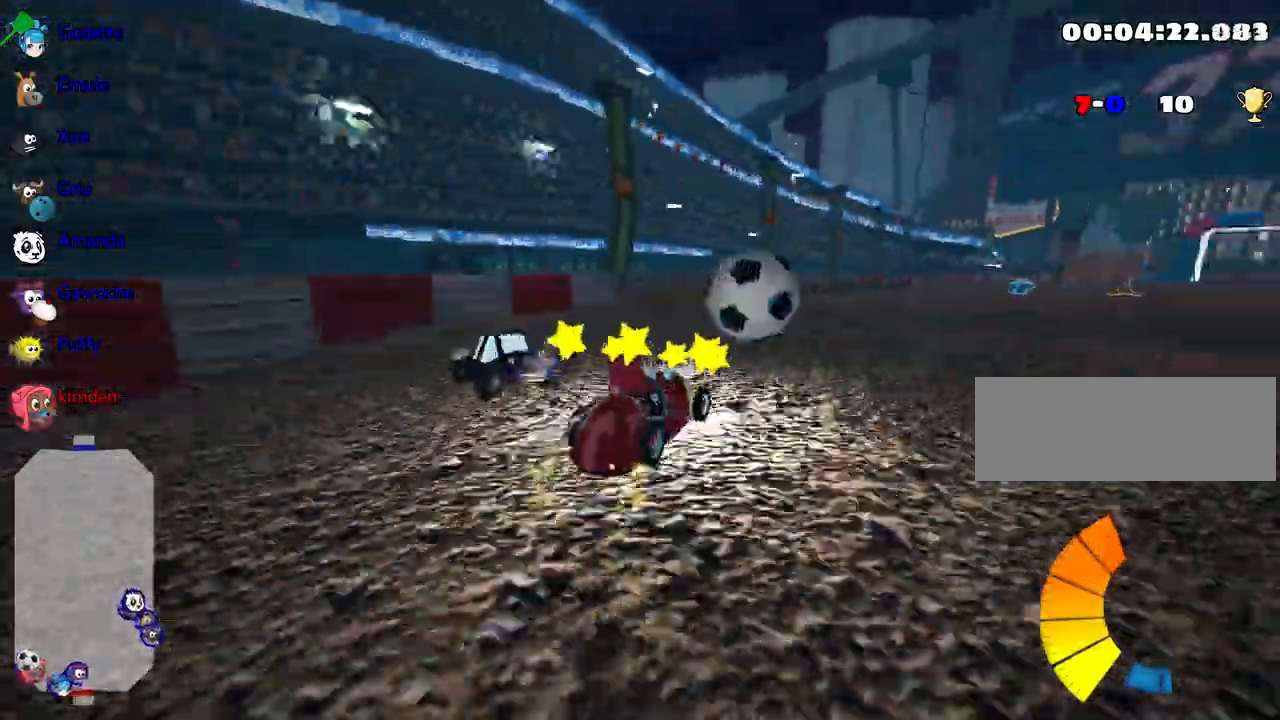
{"keys": ["up"], "events": [[33, "fire", "up"], [167, "right", "down"], [500, "right", "up"]]}
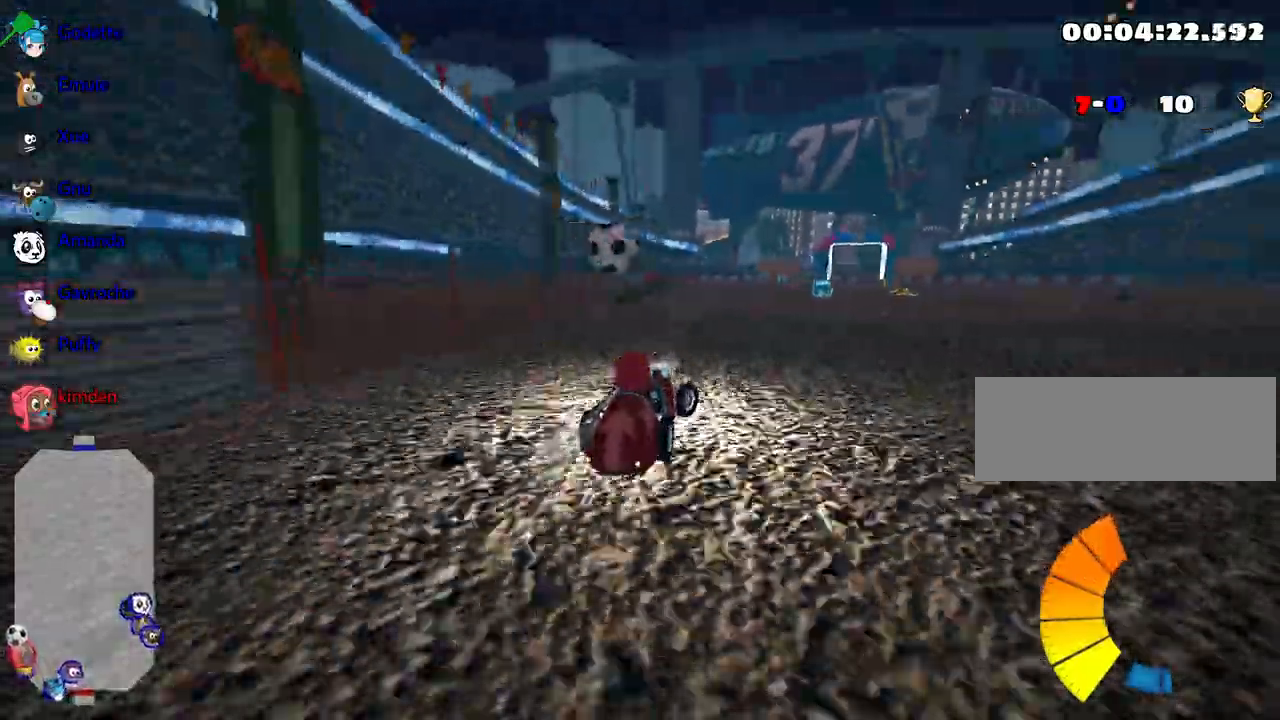
{"keys": ["up"], "events": [[200, "up", "up"], [417, "up", "down"]]}
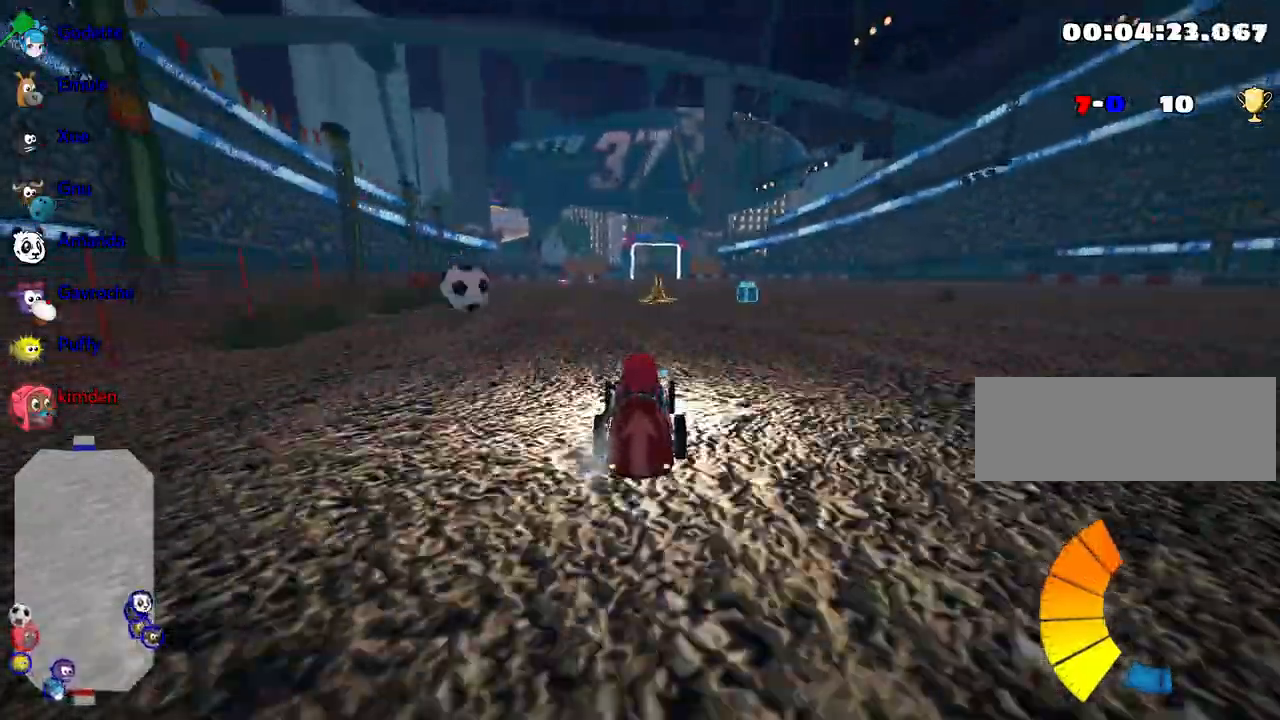
{"keys": ["right", "up"], "events": [[133, "right", "down"]]}
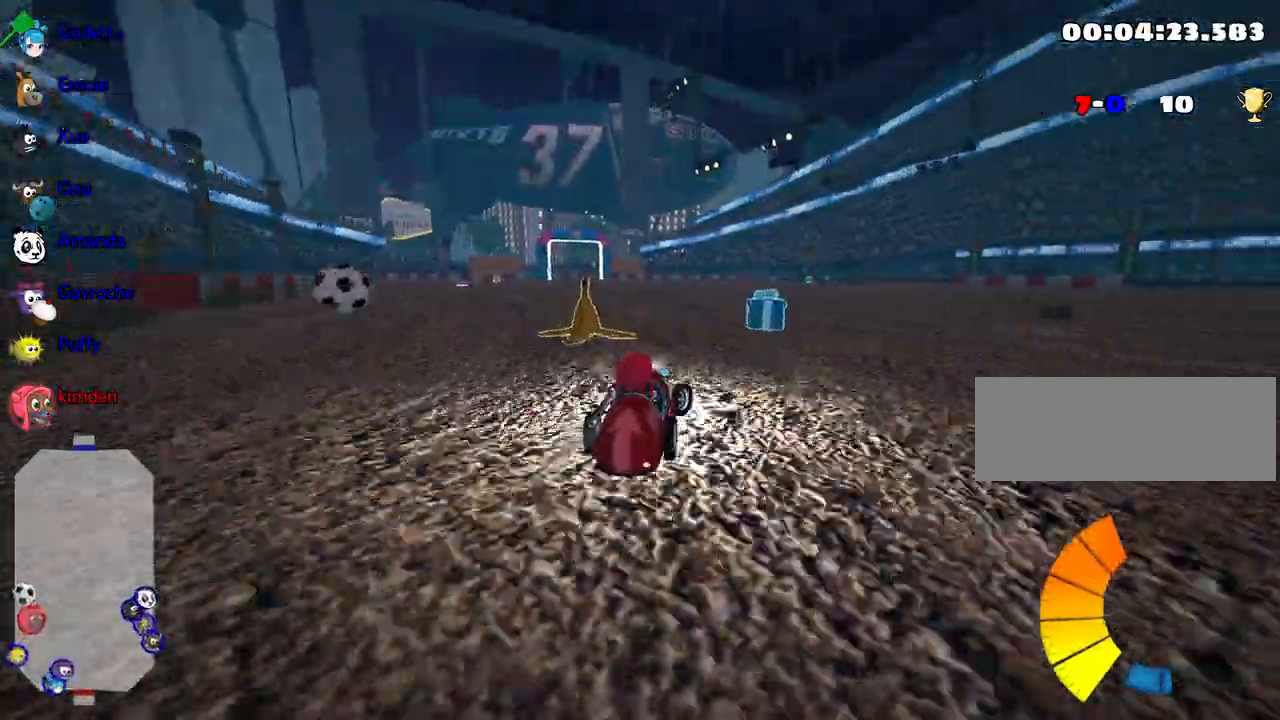
{"keys": ["left", "up"], "events": [[100, "right", "up"], [133, "left", "down"], [167, "up", "up"], [483, "up", "down"]]}
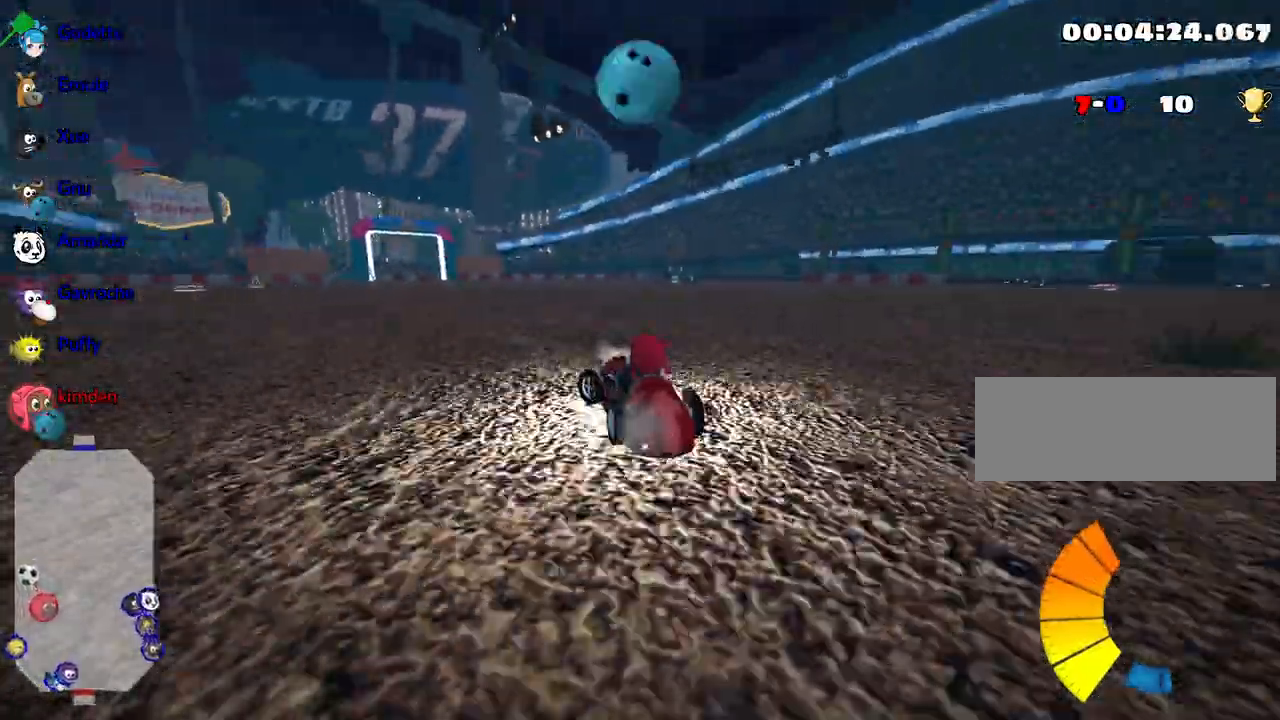
{"keys": ["up"], "events": [[333, "left", "up"]]}
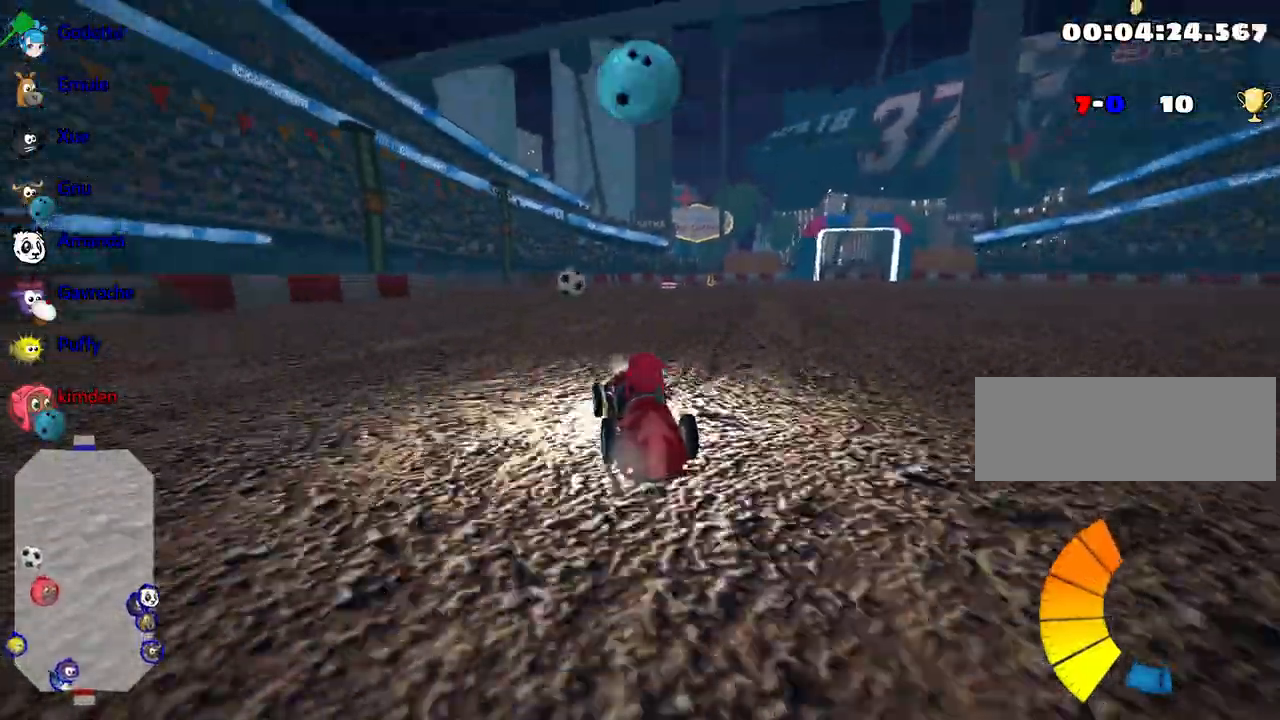
{"keys": ["up"], "events": []}
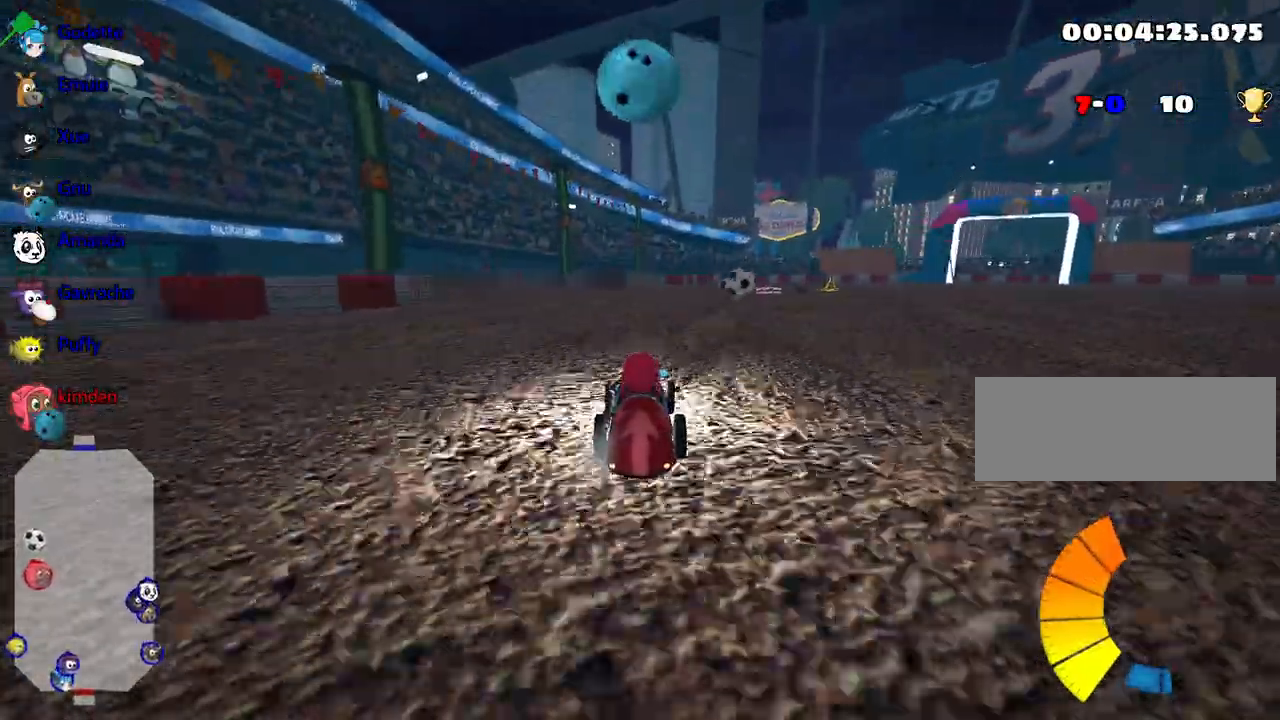
{"keys": ["nitro", "up"], "events": [[183, "nitro", "down"]]}
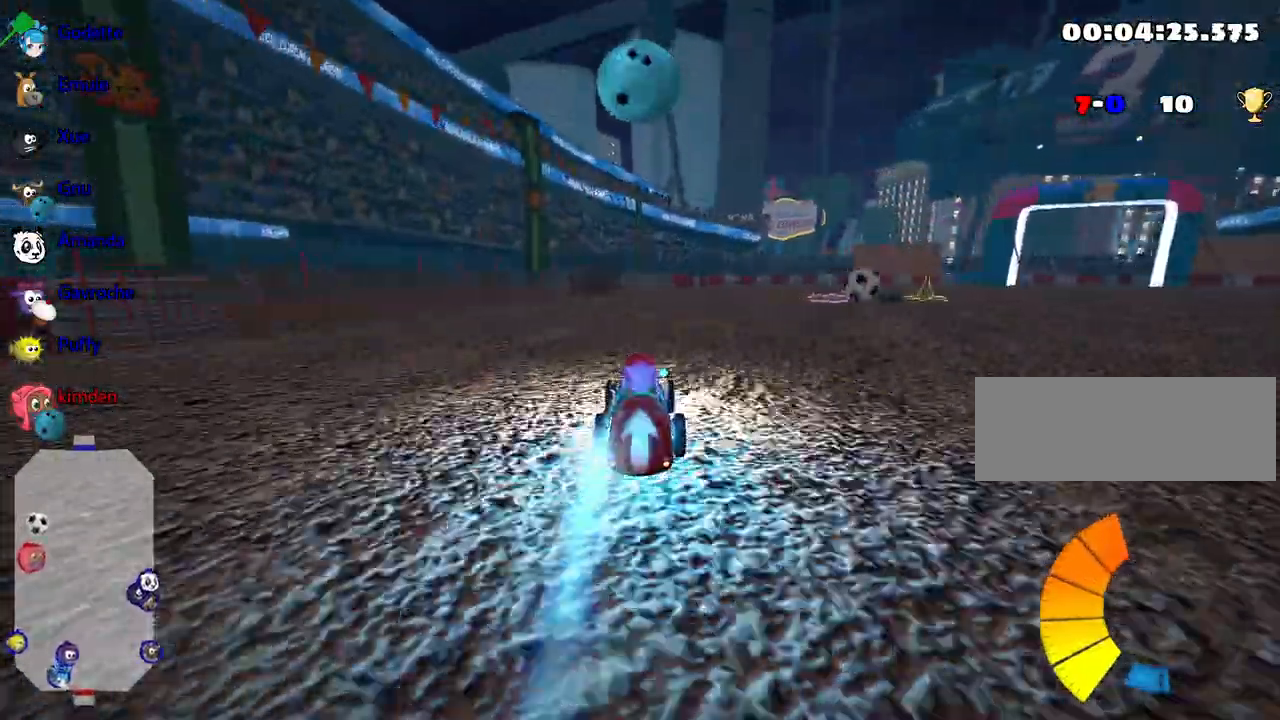
{"keys": ["up"], "events": [[250, "nitro", "up"], [300, "right", "down"], [383, "right", "up"]]}
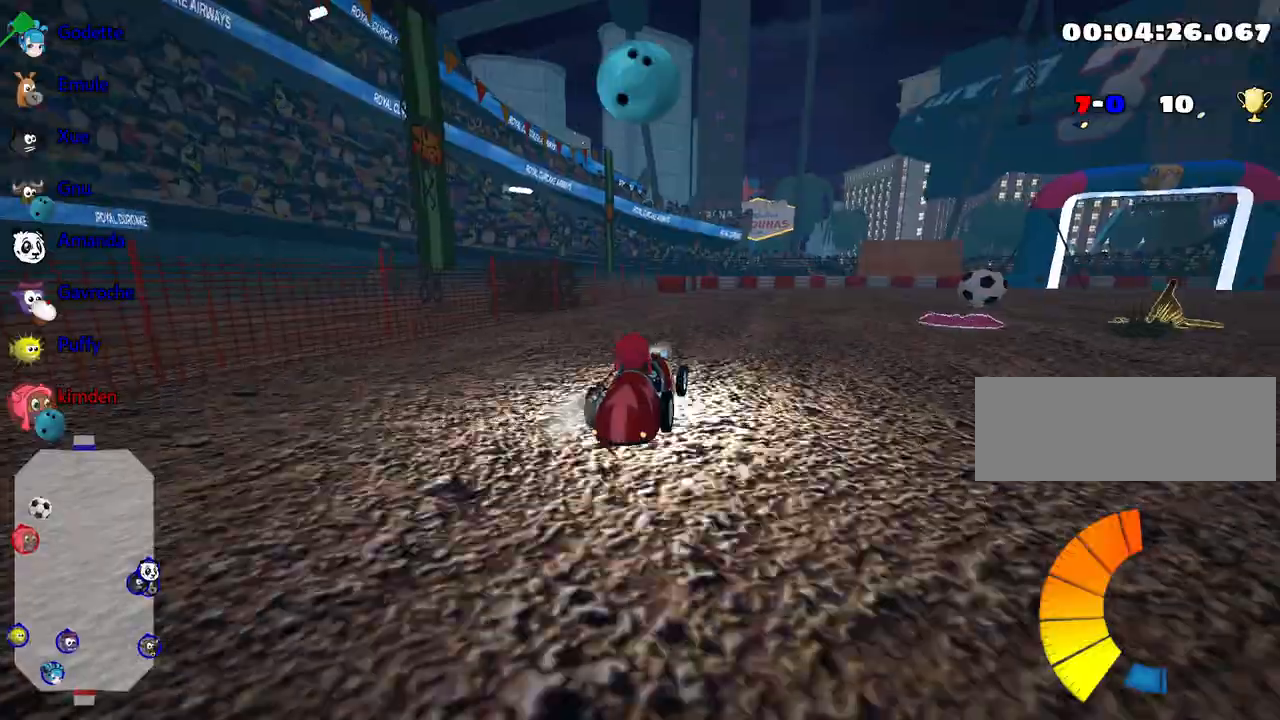
{"keys": ["down"], "events": [[133, "left", "down"], [333, "up", "up"], [400, "left", "up"], [450, "down", "down"]]}
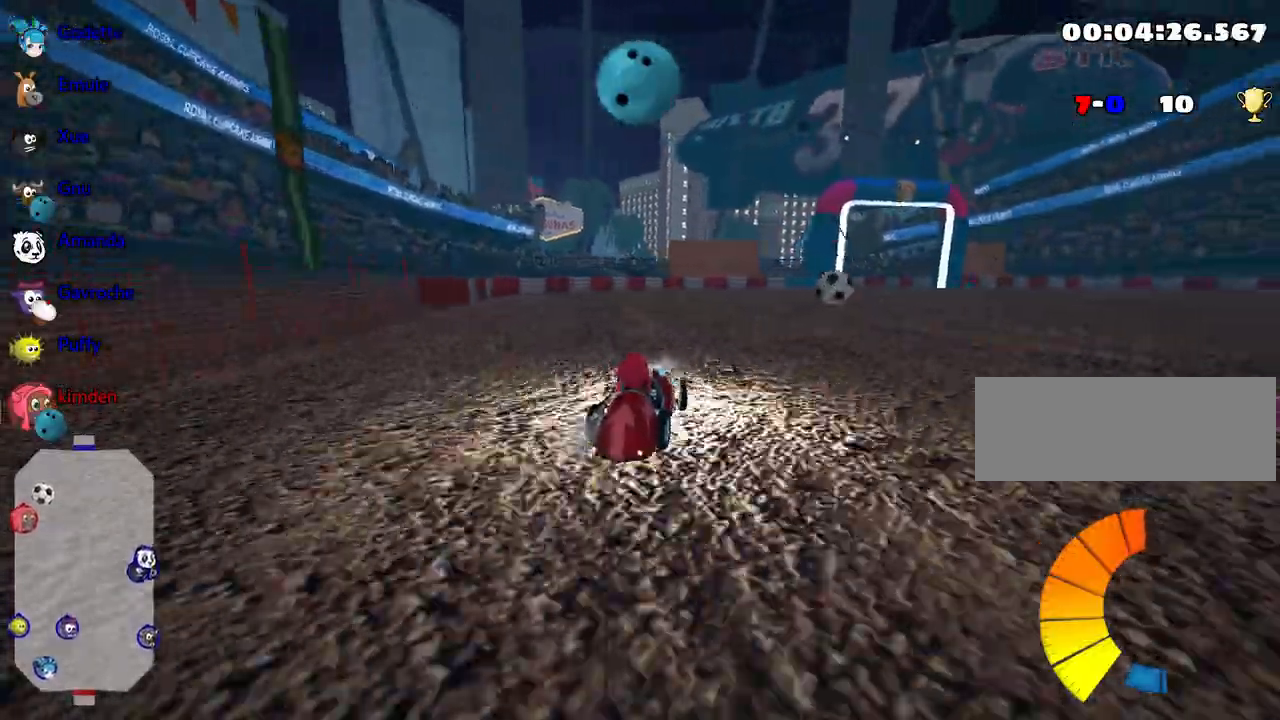
{"keys": ["down", "right"], "events": [[333, "right", "down"]]}
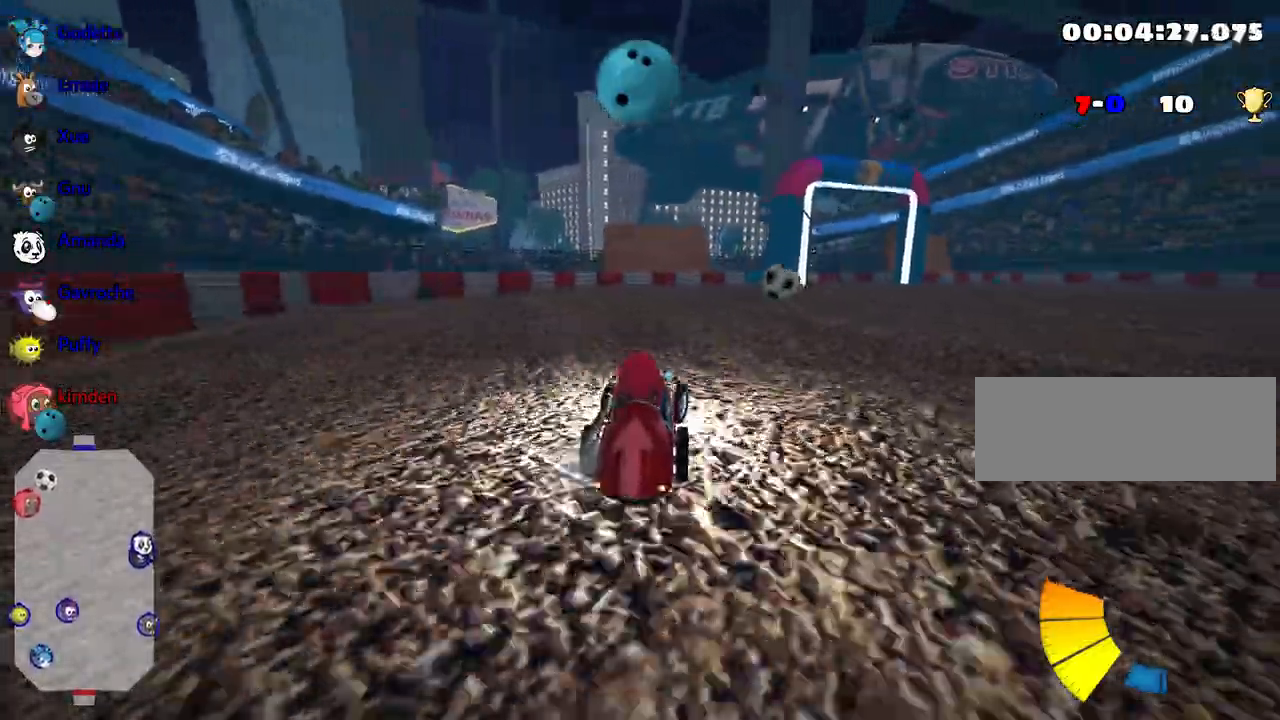
{"keys": [], "events": [[67, "right", "up"], [200, "down", "up"]]}
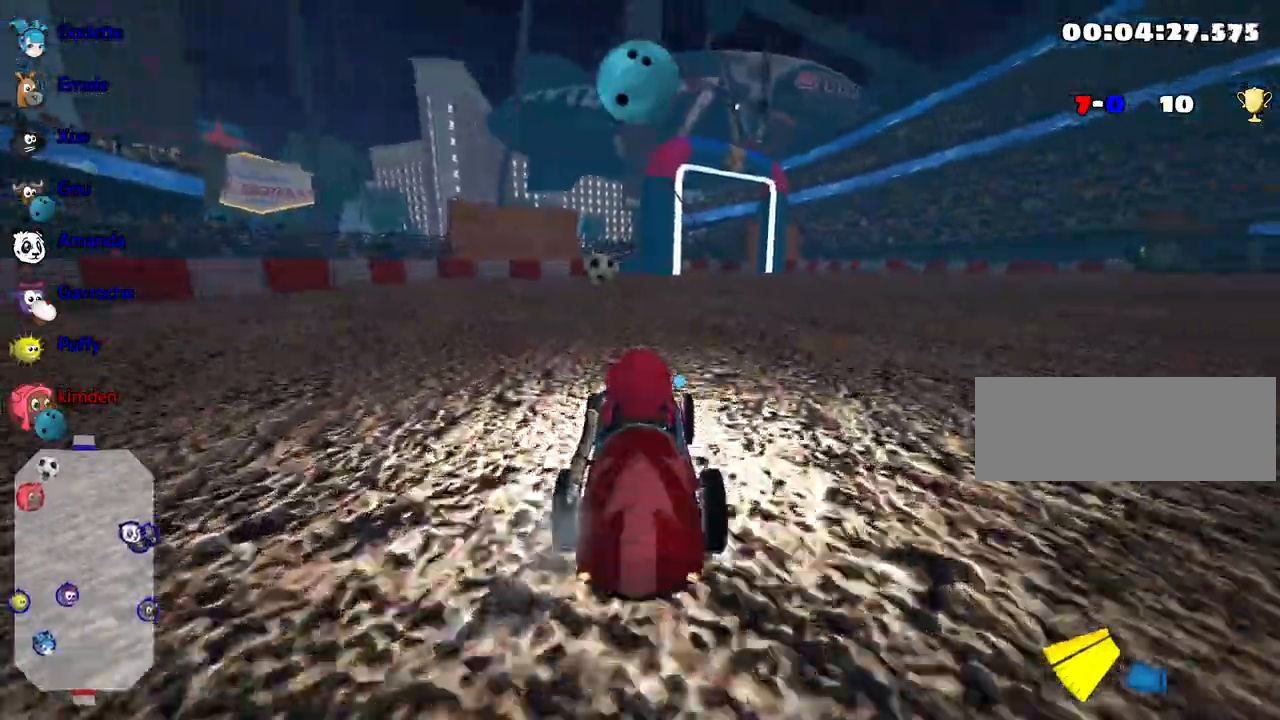
{"keys": [], "events": [[317, "right", "down"], [467, "right", "up"]]}
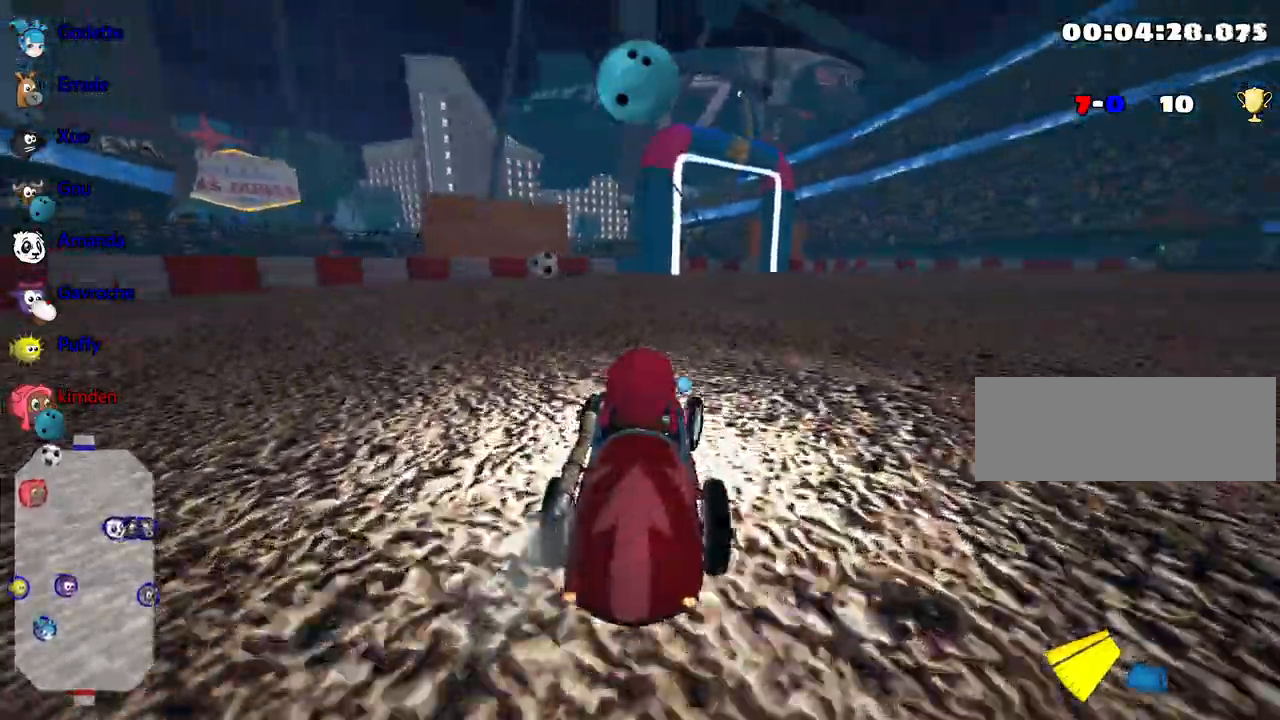
{"keys": [], "events": []}
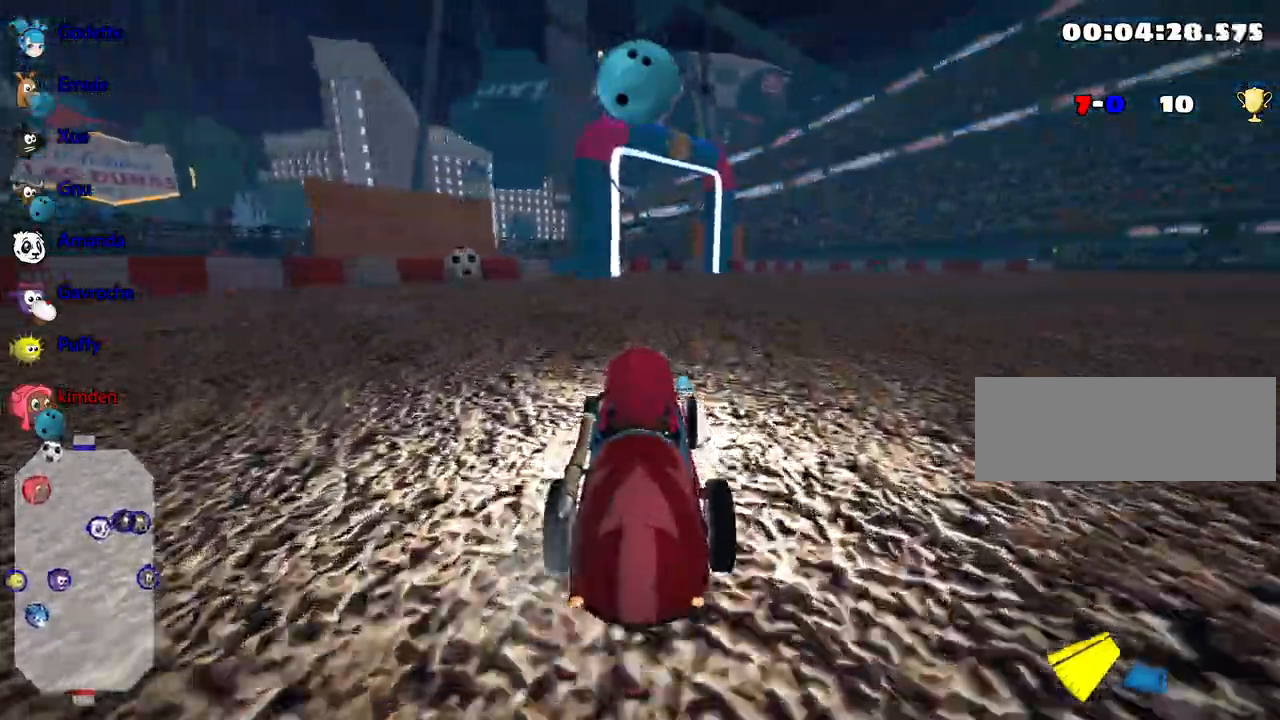
{"keys": ["left", "up"], "events": [[233, "up", "down"], [267, "left", "down"]]}
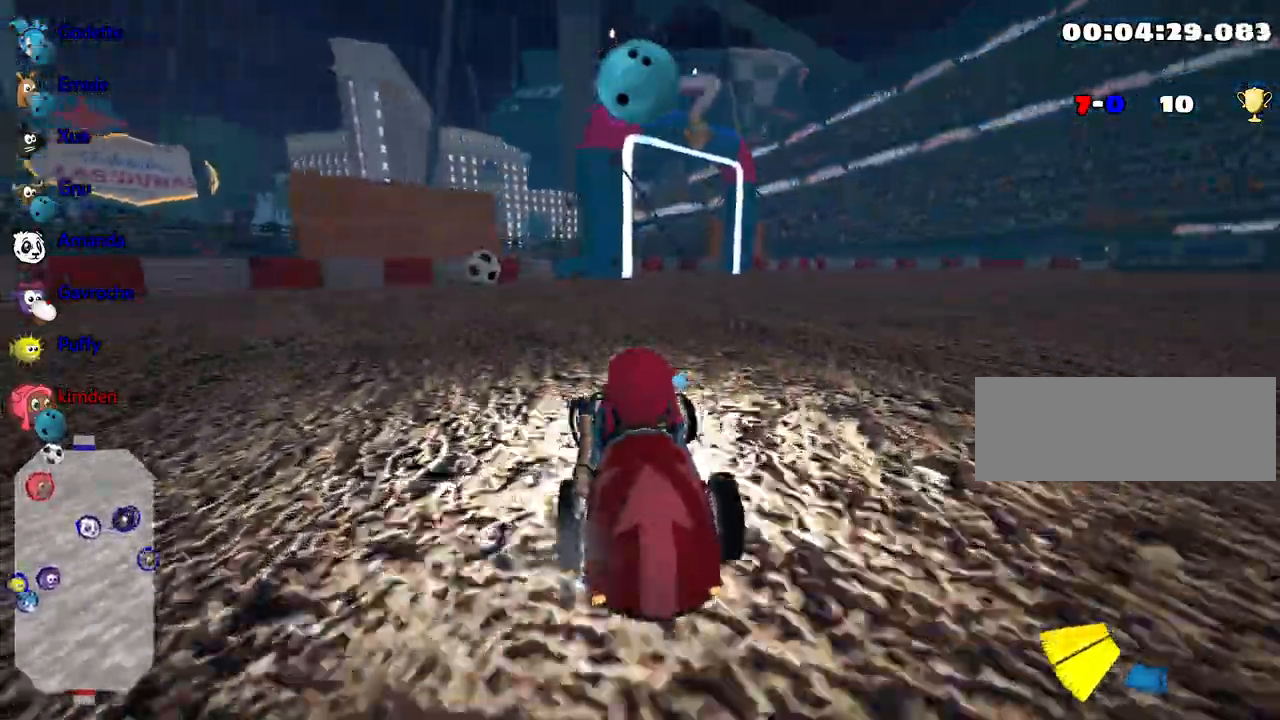
{"keys": ["up"], "events": [[167, "left", "up"]]}
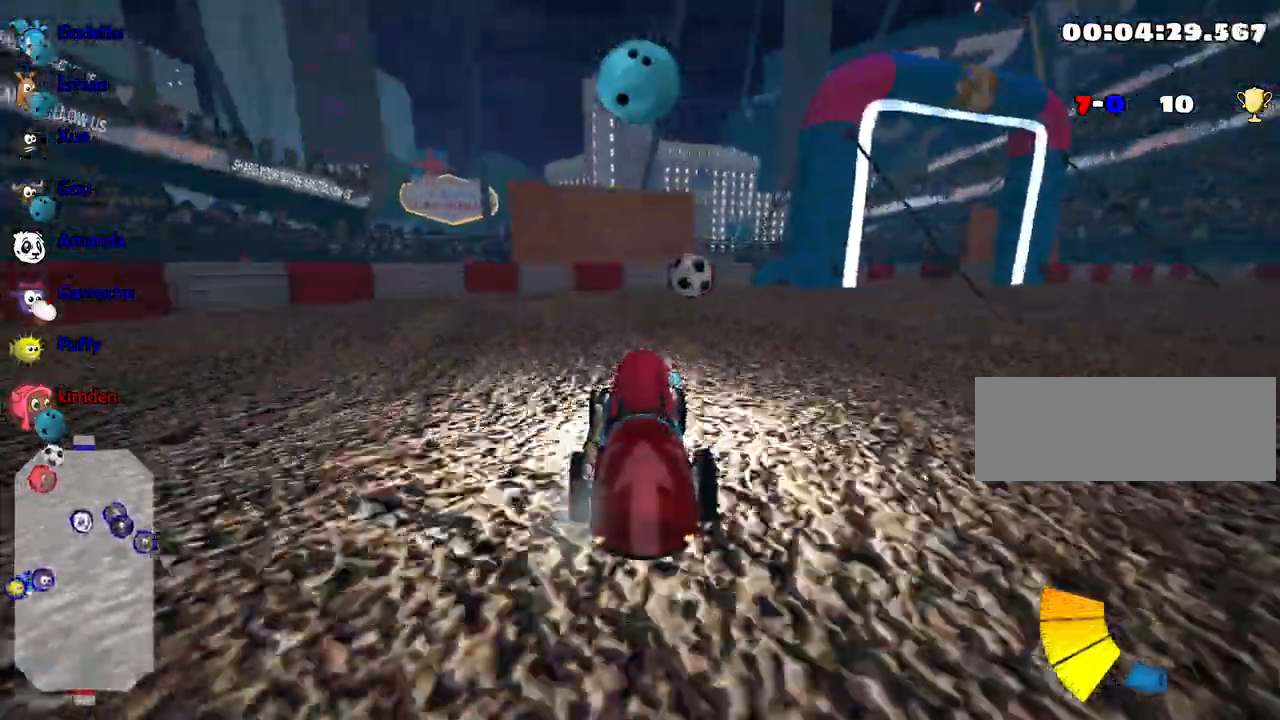
{"keys": ["right"], "events": [[333, "up", "up"], [433, "right", "down"]]}
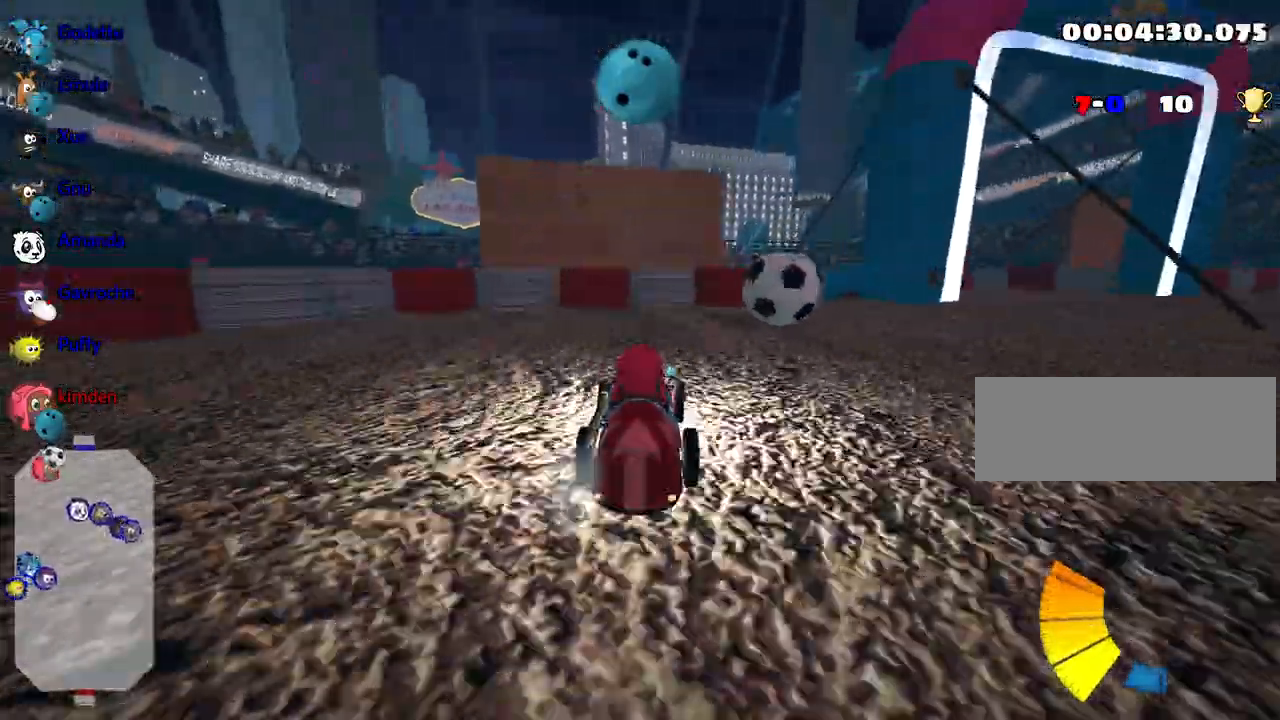
{"keys": ["right"], "events": [[67, "right", "up"], [133, "right", "down"]]}
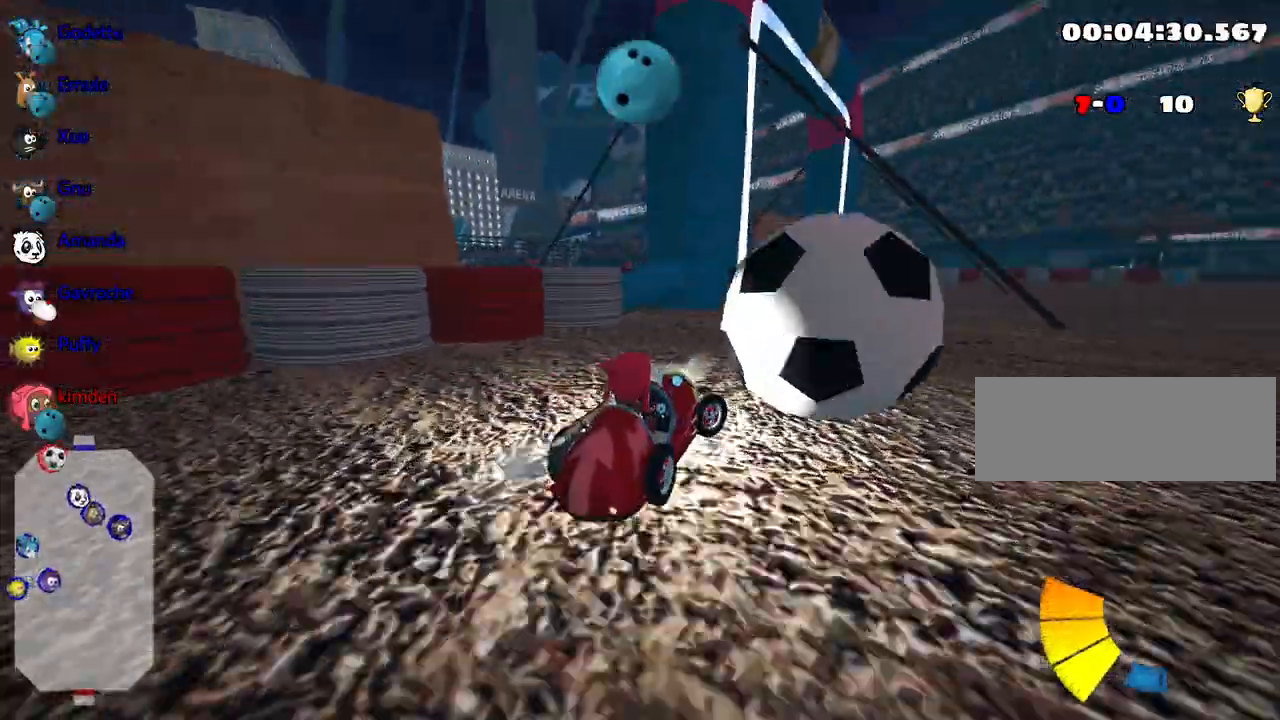
{"keys": ["down"], "events": [[50, "right", "up"], [83, "down", "down"]]}
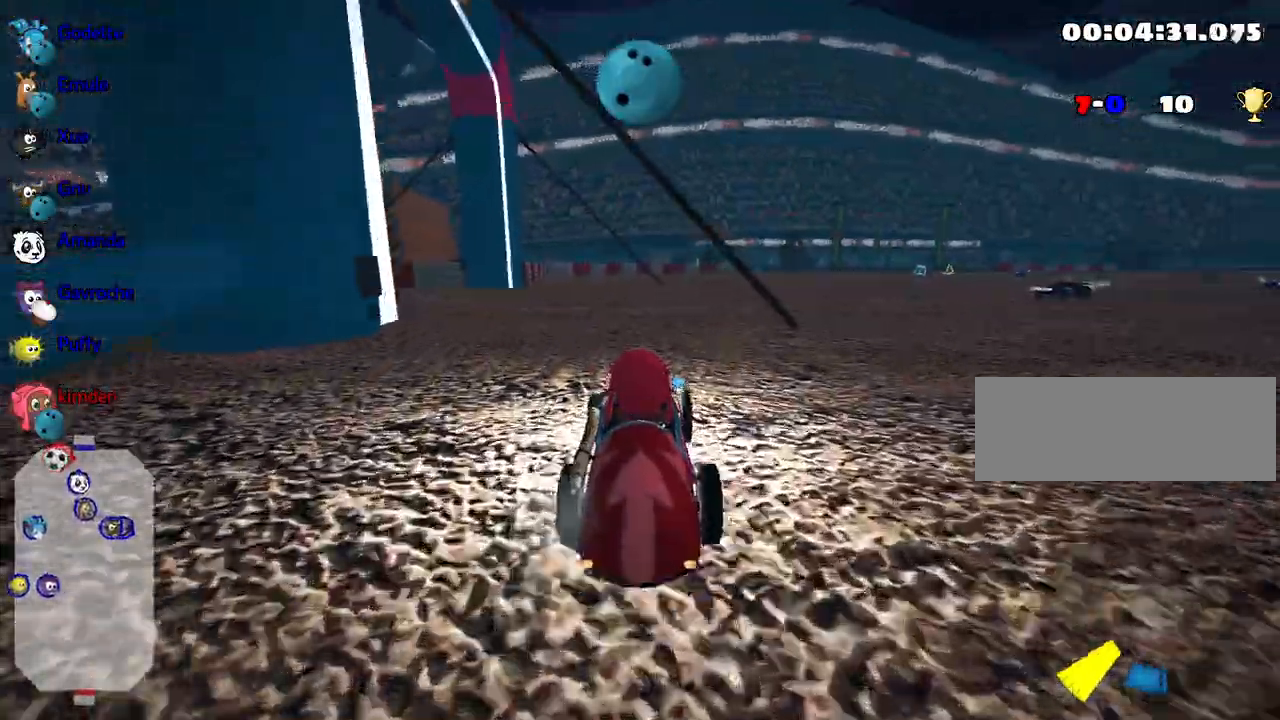
{"keys": ["down"], "events": [[233, "right", "down"], [333, "right", "up"]]}
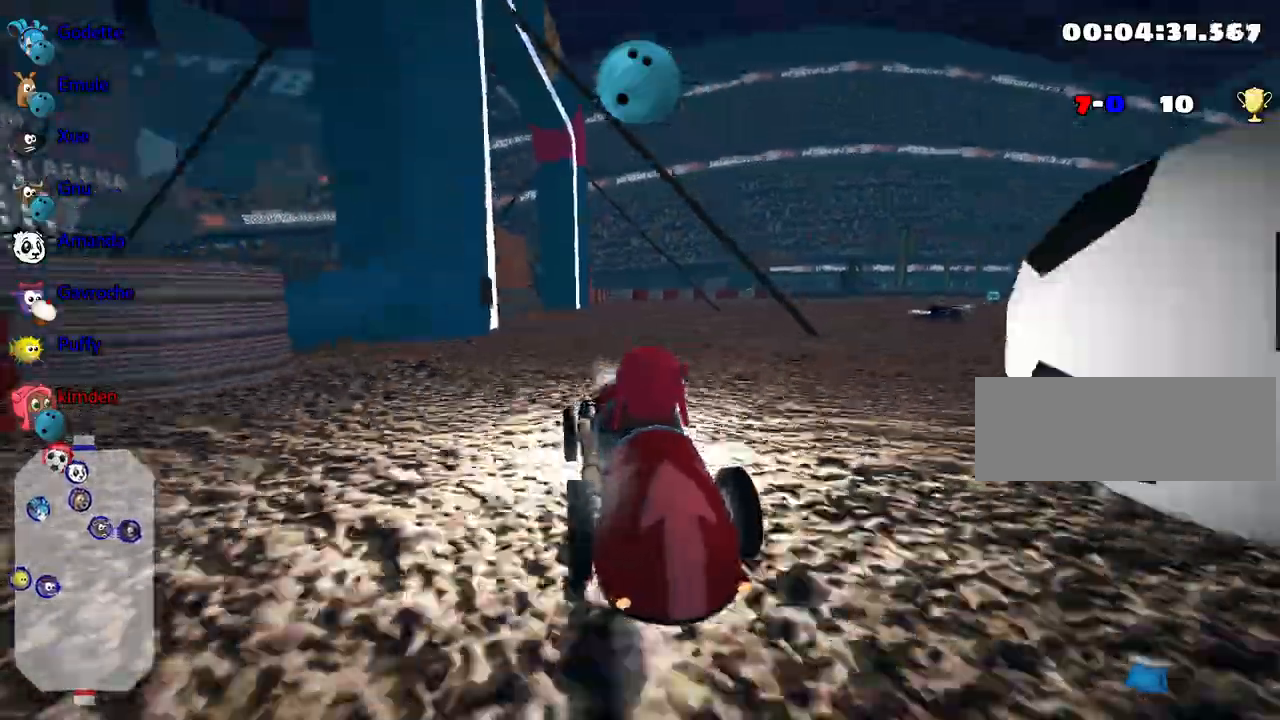
{"keys": [], "events": [[133, "right", "down"], [217, "right", "up"], [300, "down", "up"]]}
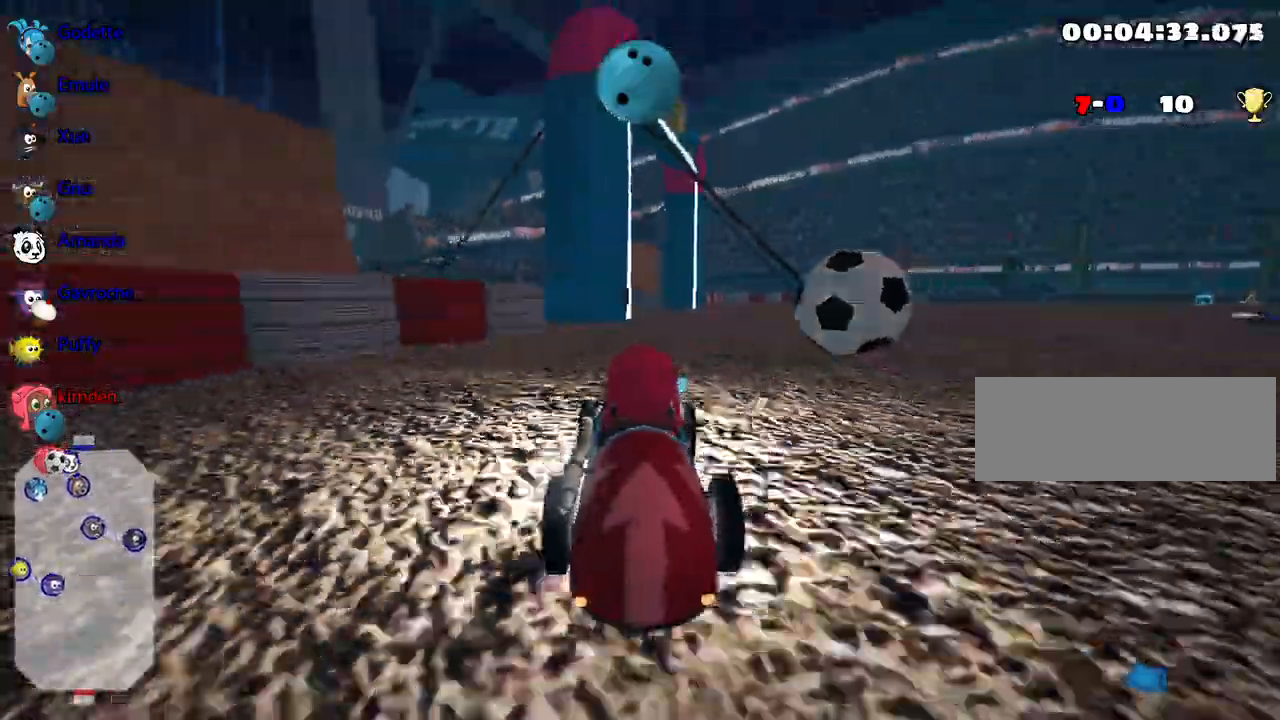
{"keys": ["nitro", "right", "up"], "events": [[133, "up", "down"], [150, "right", "down"], [250, "nitro", "down"]]}
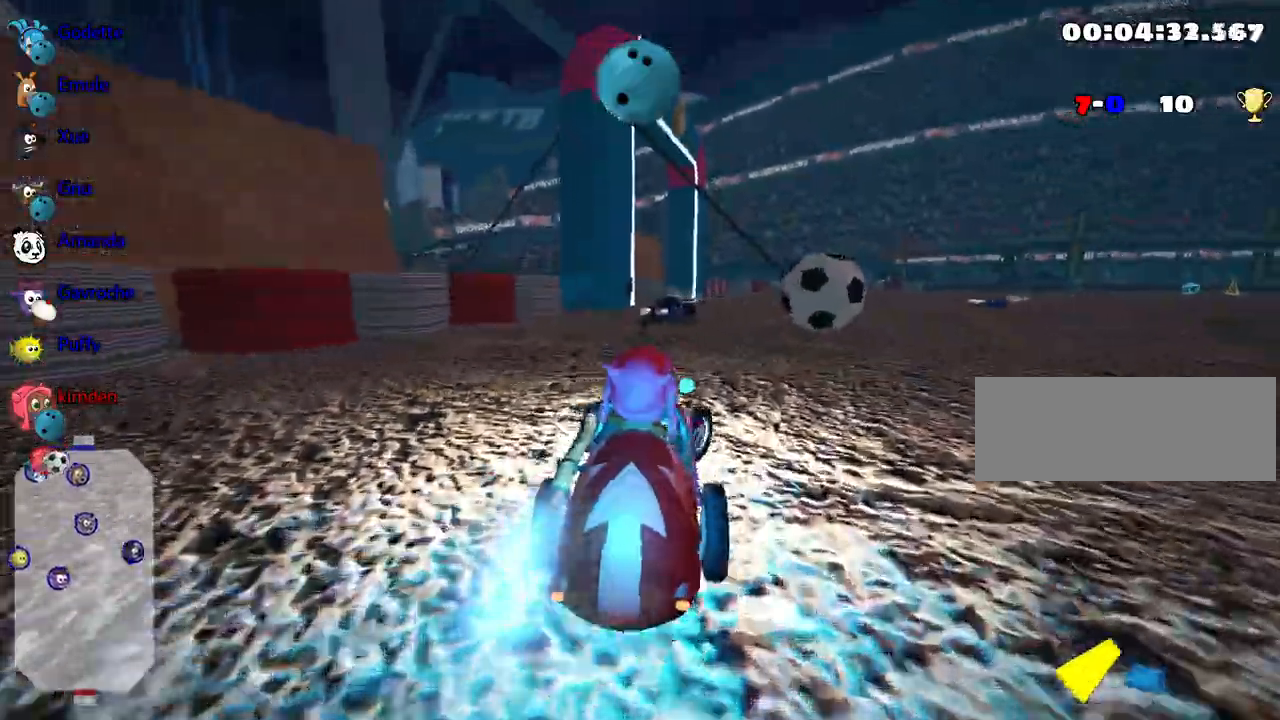
{"keys": ["left", "up"], "events": [[133, "nitro", "up"], [283, "right", "up"], [433, "left", "down"]]}
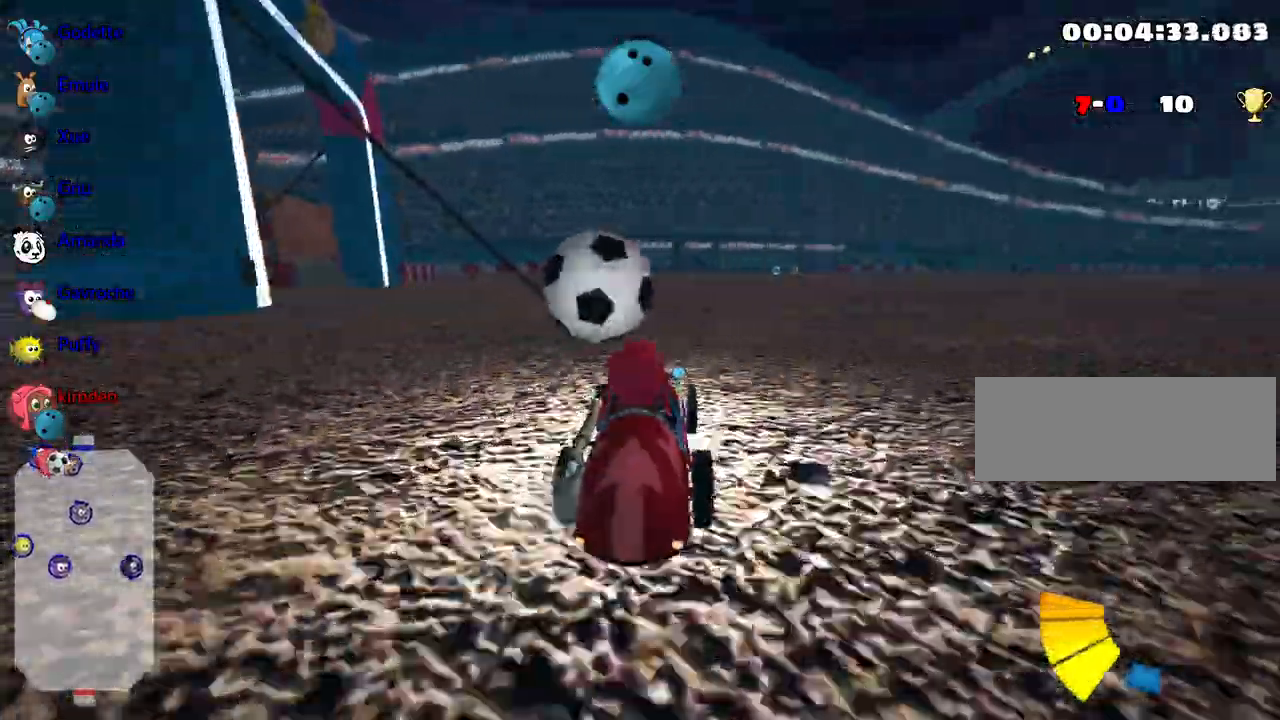
{"keys": ["right"], "events": [[83, "fire", "down"], [267, "fire", "up"], [317, "left", "up"], [483, "up", "up"], [500, "right", "down"]]}
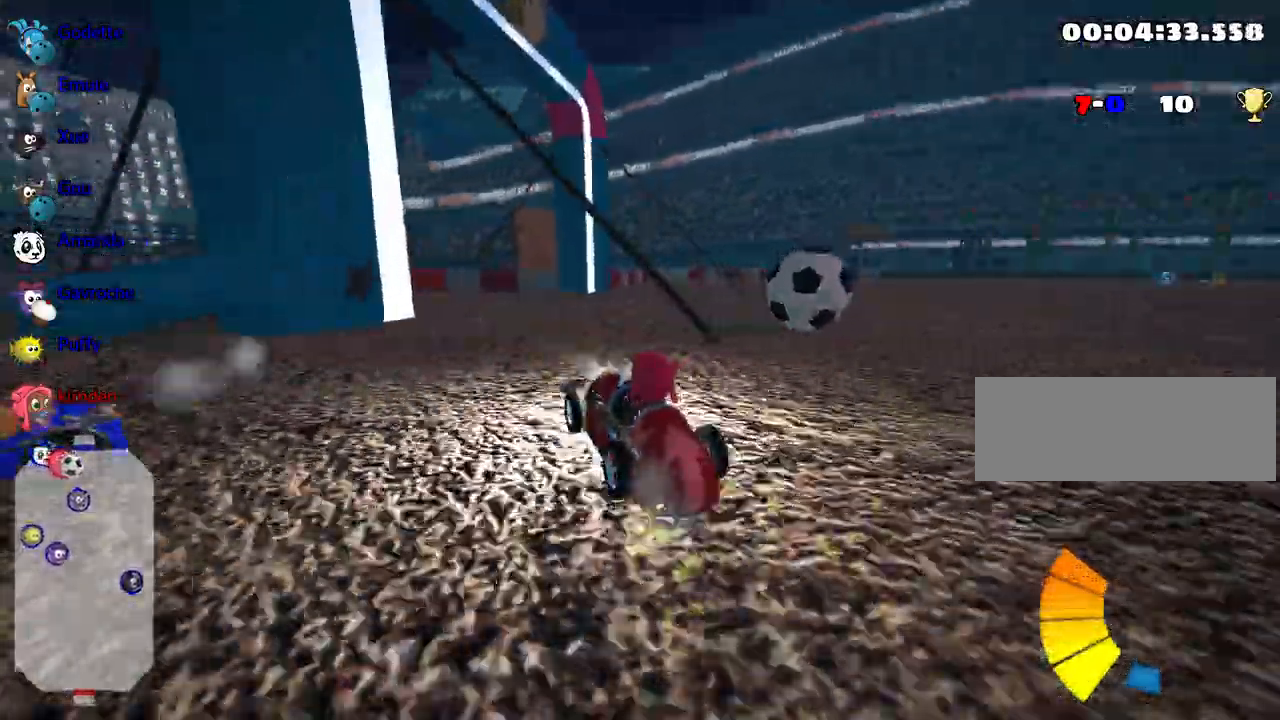
{"keys": ["nitro", "right", "up"], "events": [[133, "up", "down"], [433, "nitro", "down"]]}
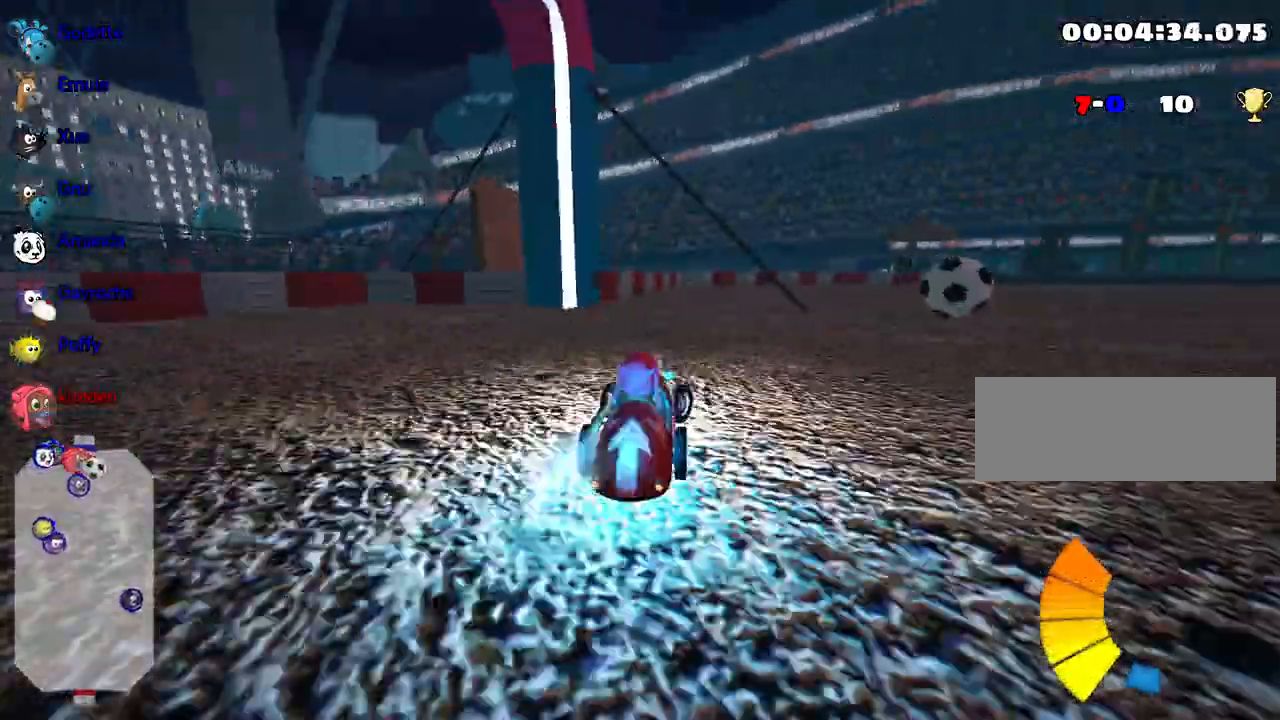
{"keys": ["up"], "events": [[333, "right", "up"], [350, "nitro", "up"]]}
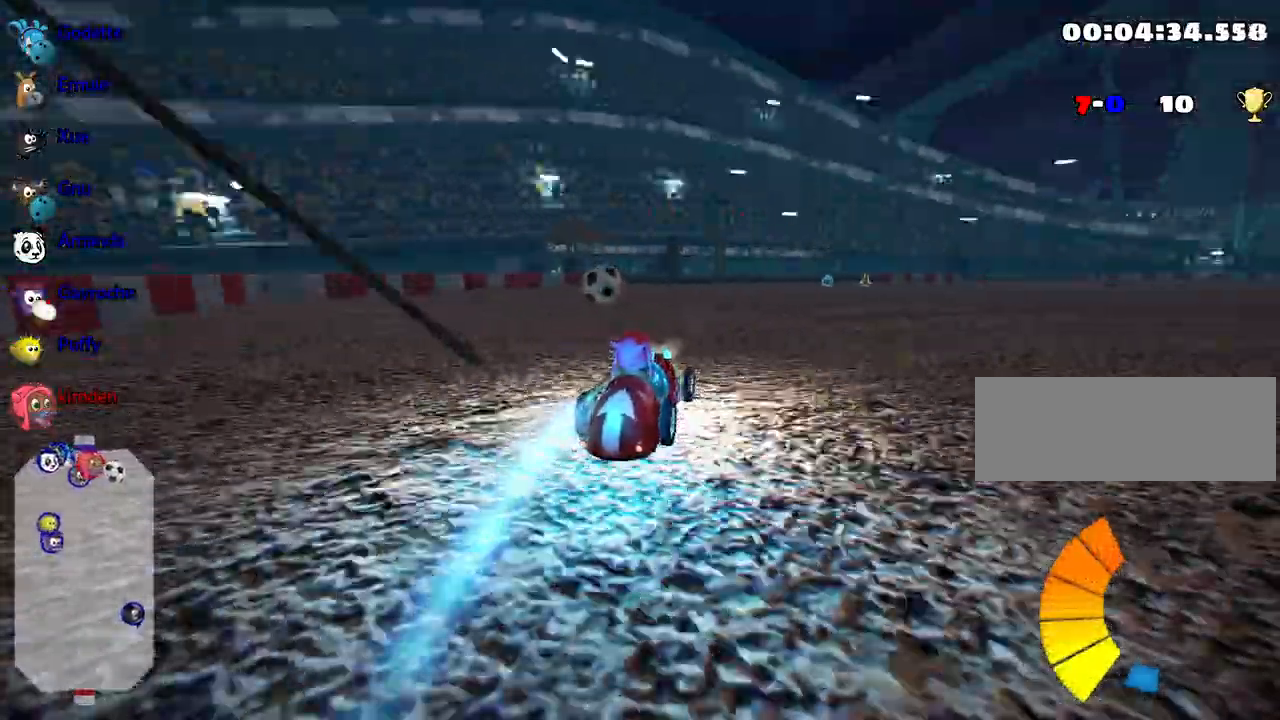
{"keys": ["right", "up"], "events": [[333, "right", "down"]]}
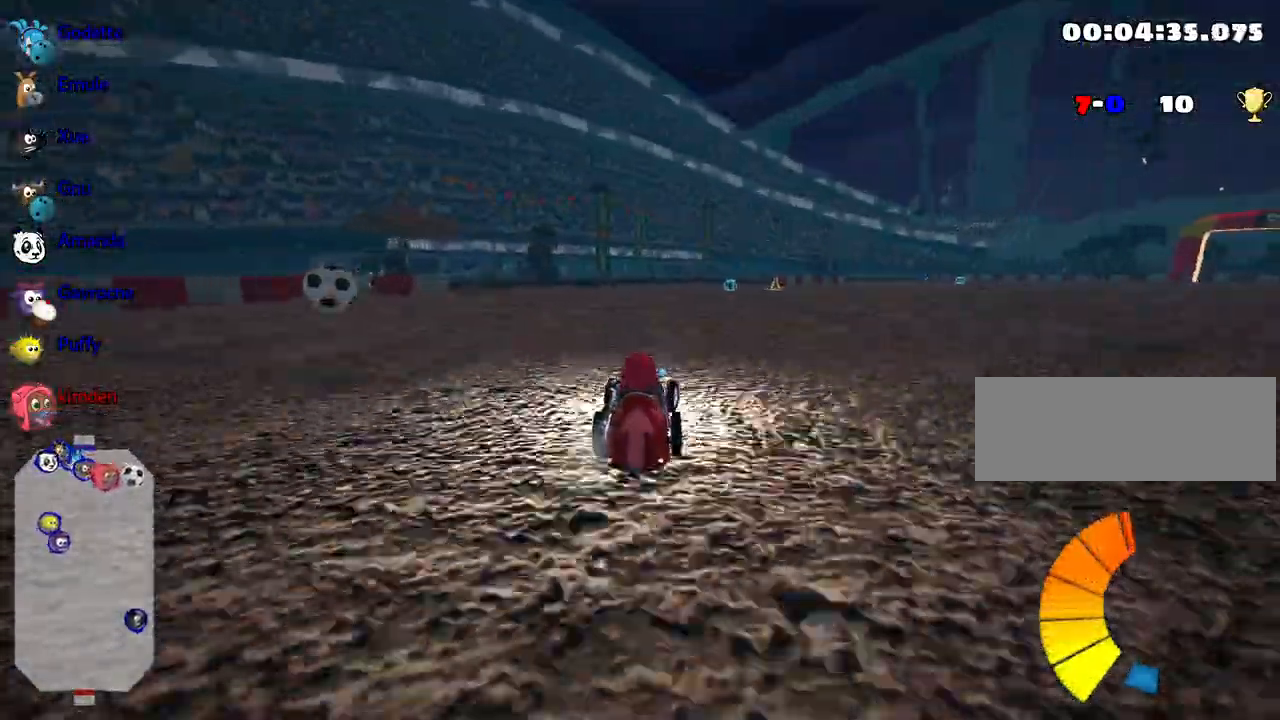
{"keys": ["up"], "events": [[33, "right", "up"]]}
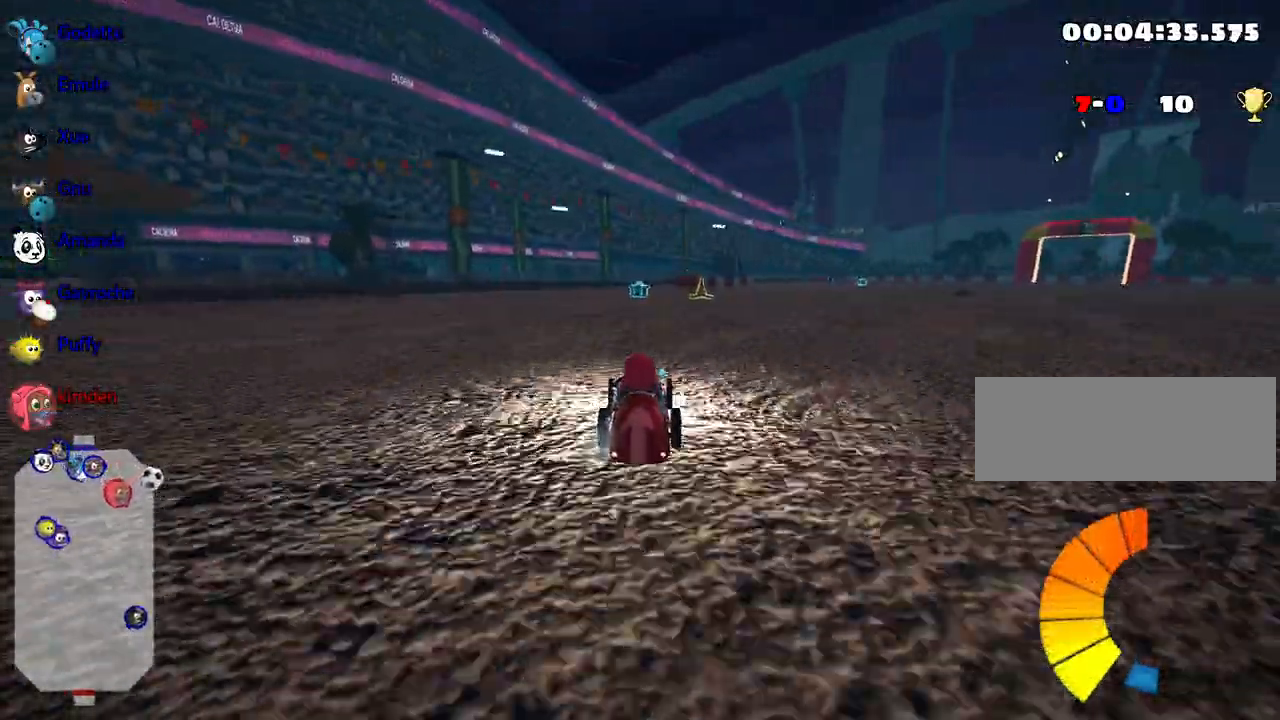
{"keys": [], "events": [[267, "up", "up"], [417, "right", "down"], [450, "right", "up"]]}